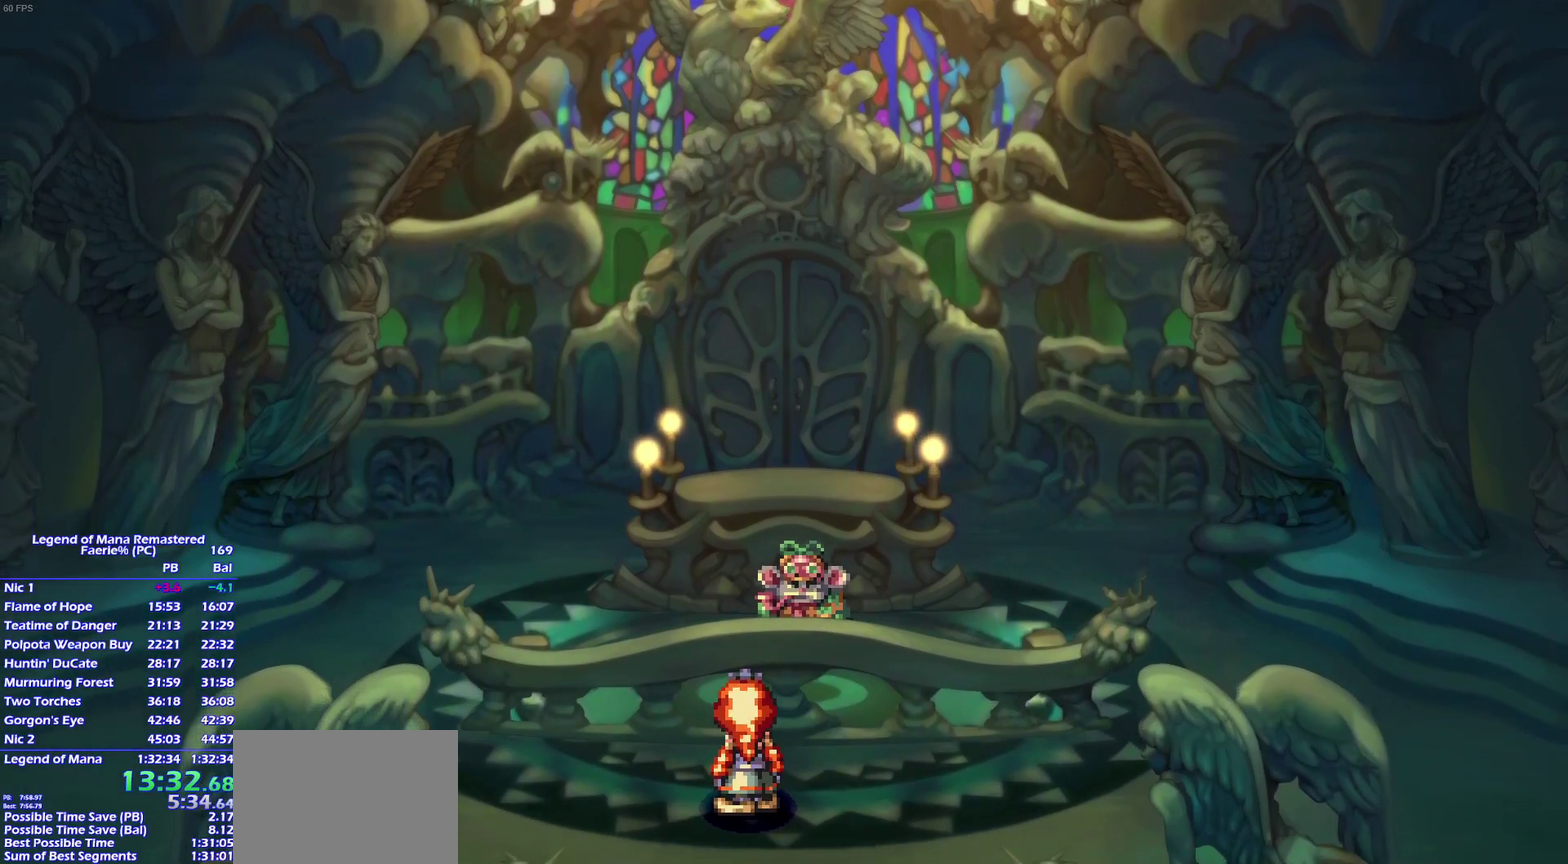
Gameplay with a controller (PlayStation layout); each line is a JSON object with the inputs held at the frame after it. "events" lists button and stick changes between this image and that frame as [ms after this image, input, new state], when the widget could be followed in between. This overlay highlights the sticks when they move; stick clicks (L3 R3) are not distinguishable. Not read: L3 R3 SELECT START.
{"buttons": ["DPAD_DOWN"], "left_stick": "center", "right_stick": "center", "events": [[233, "DPAD_DOWN", "down"]]}
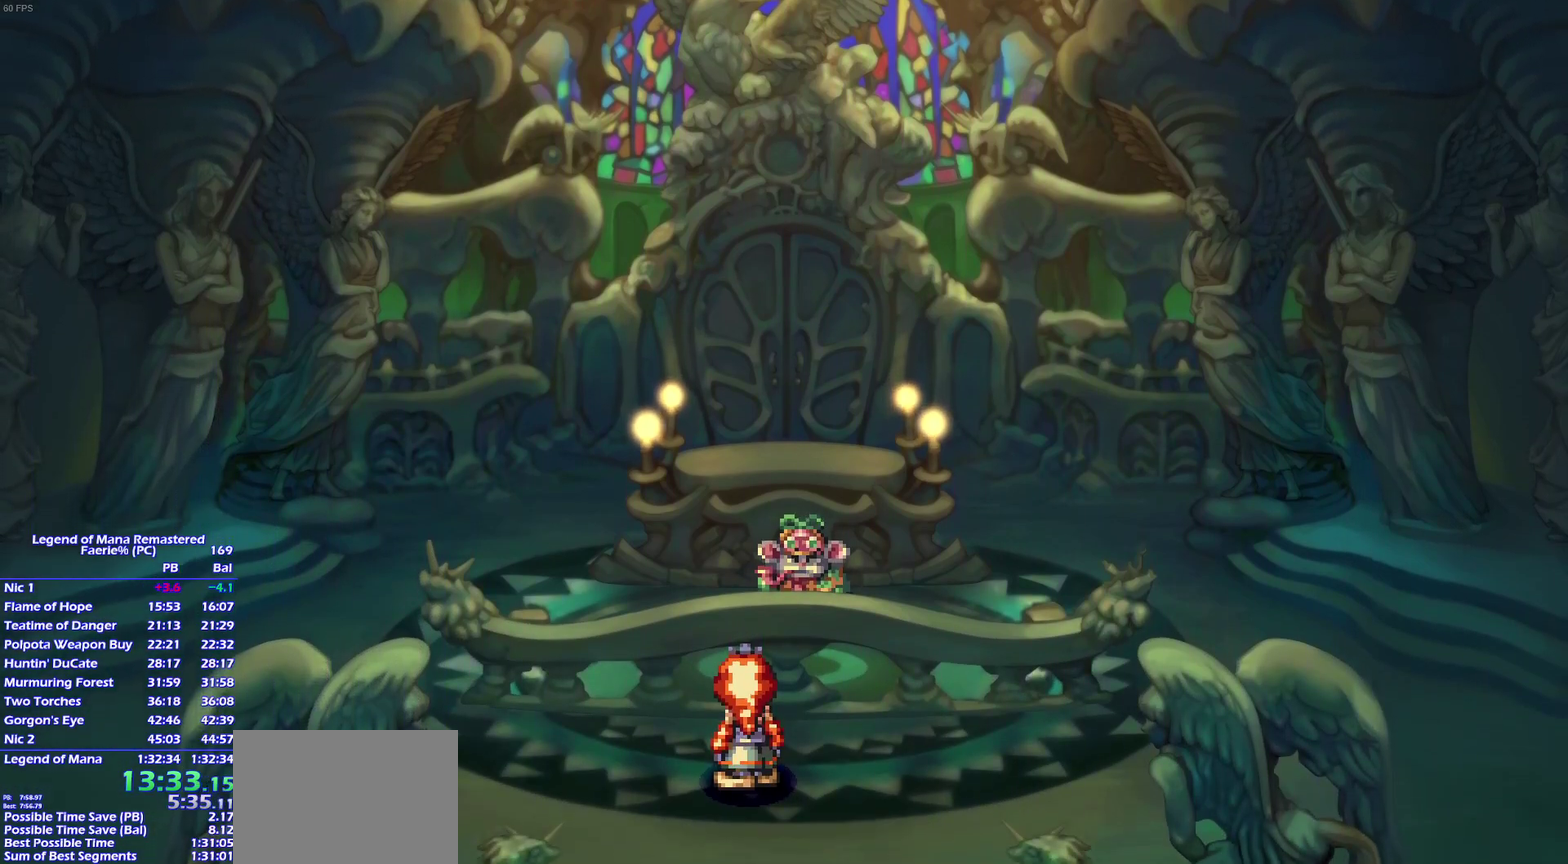
{"buttons": ["DPAD_DOWN"], "left_stick": "center", "right_stick": "center", "events": []}
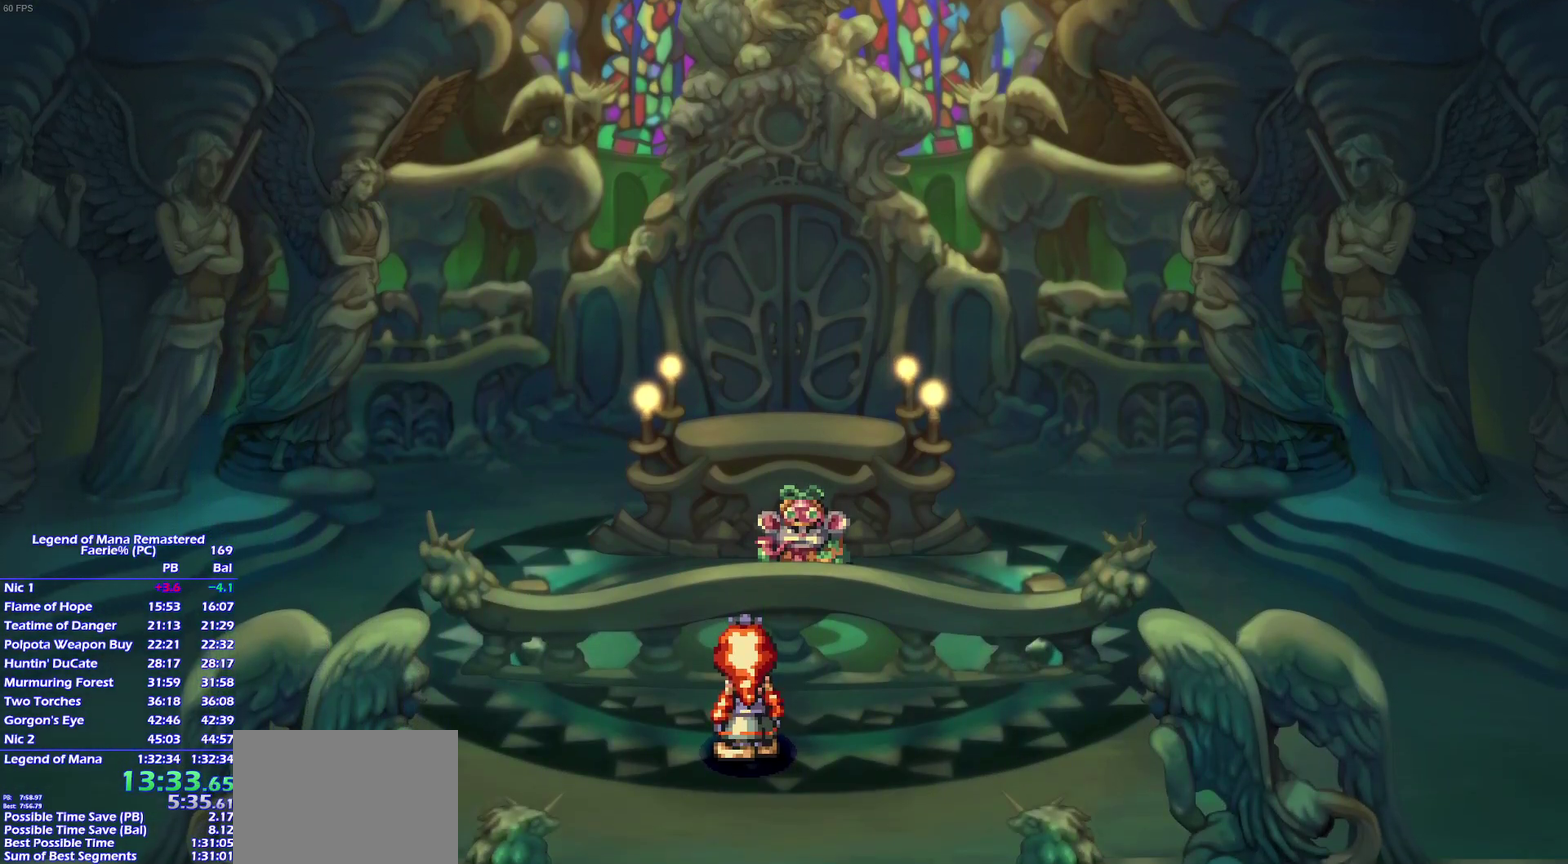
{"buttons": ["DPAD_DOWN"], "left_stick": "center", "right_stick": "center", "events": []}
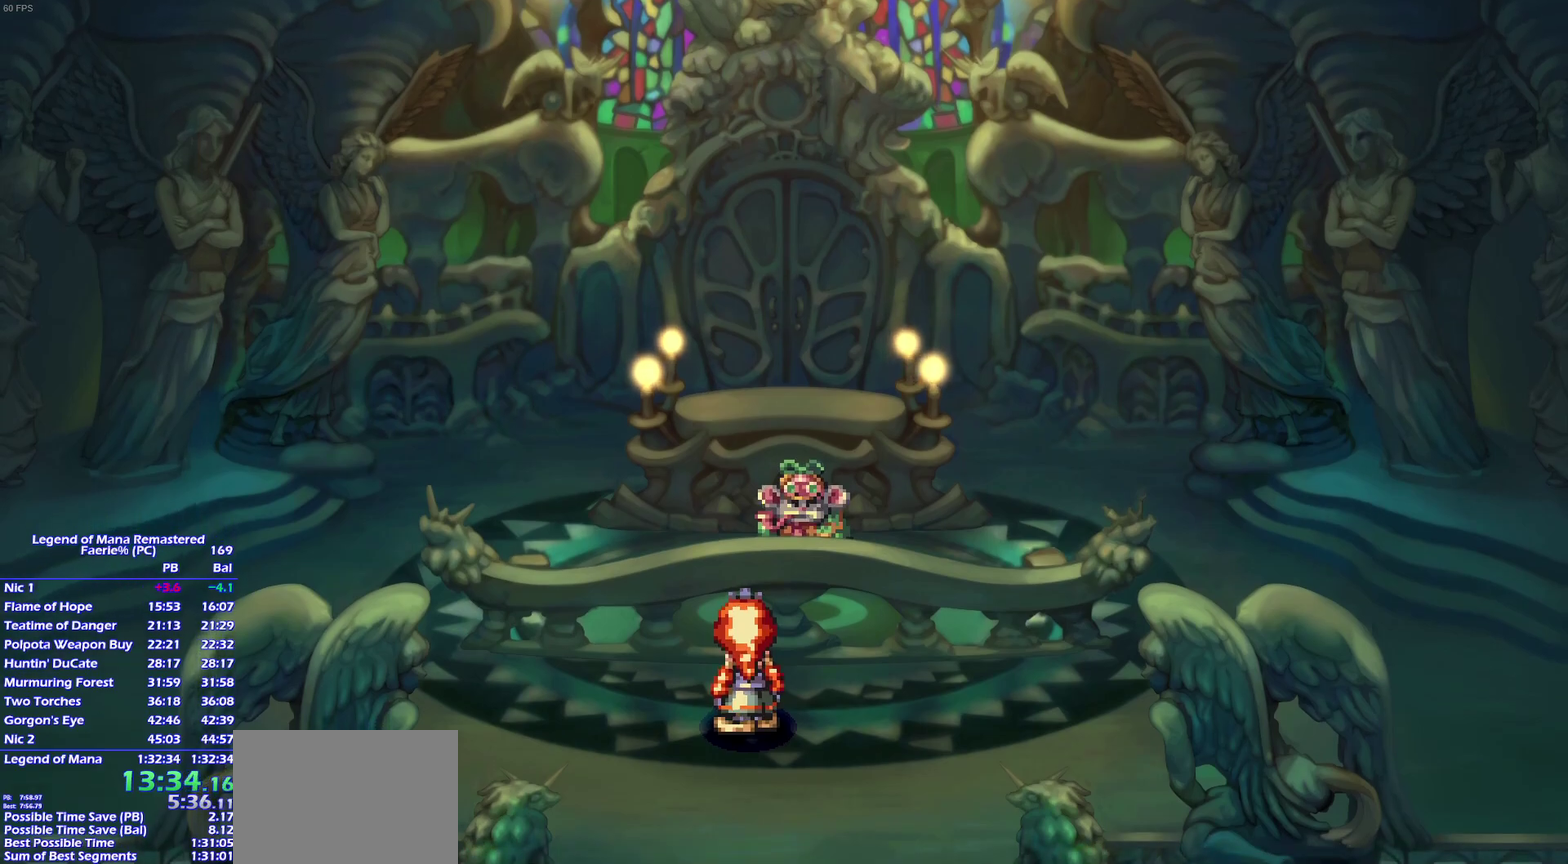
{"buttons": ["DPAD_DOWN"], "left_stick": "center", "right_stick": "center", "events": []}
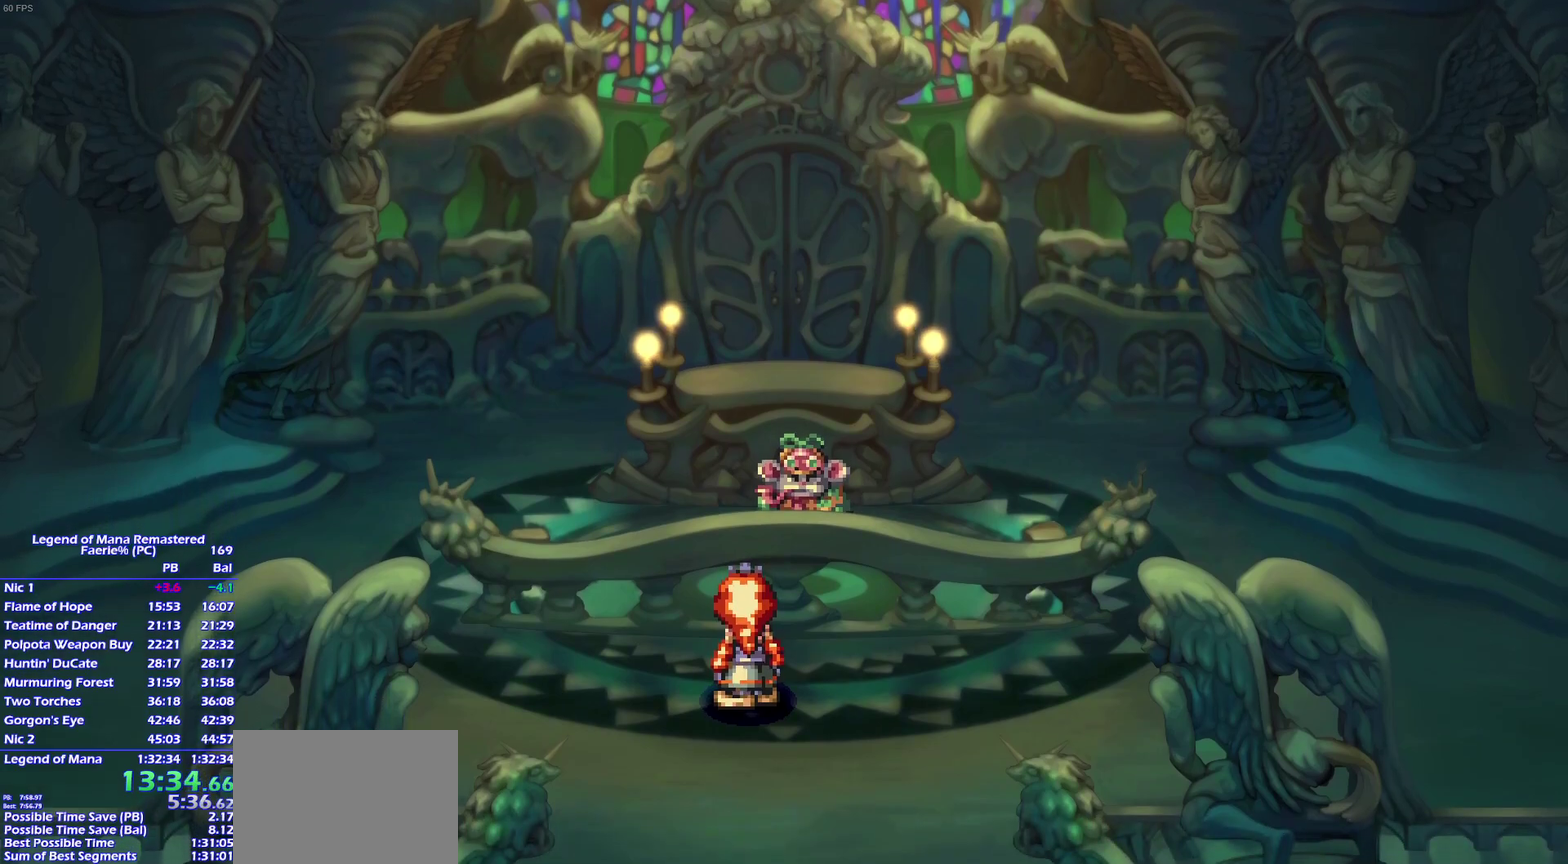
{"buttons": ["CROSS", "DPAD_DOWN"], "left_stick": "center", "right_stick": "center"}
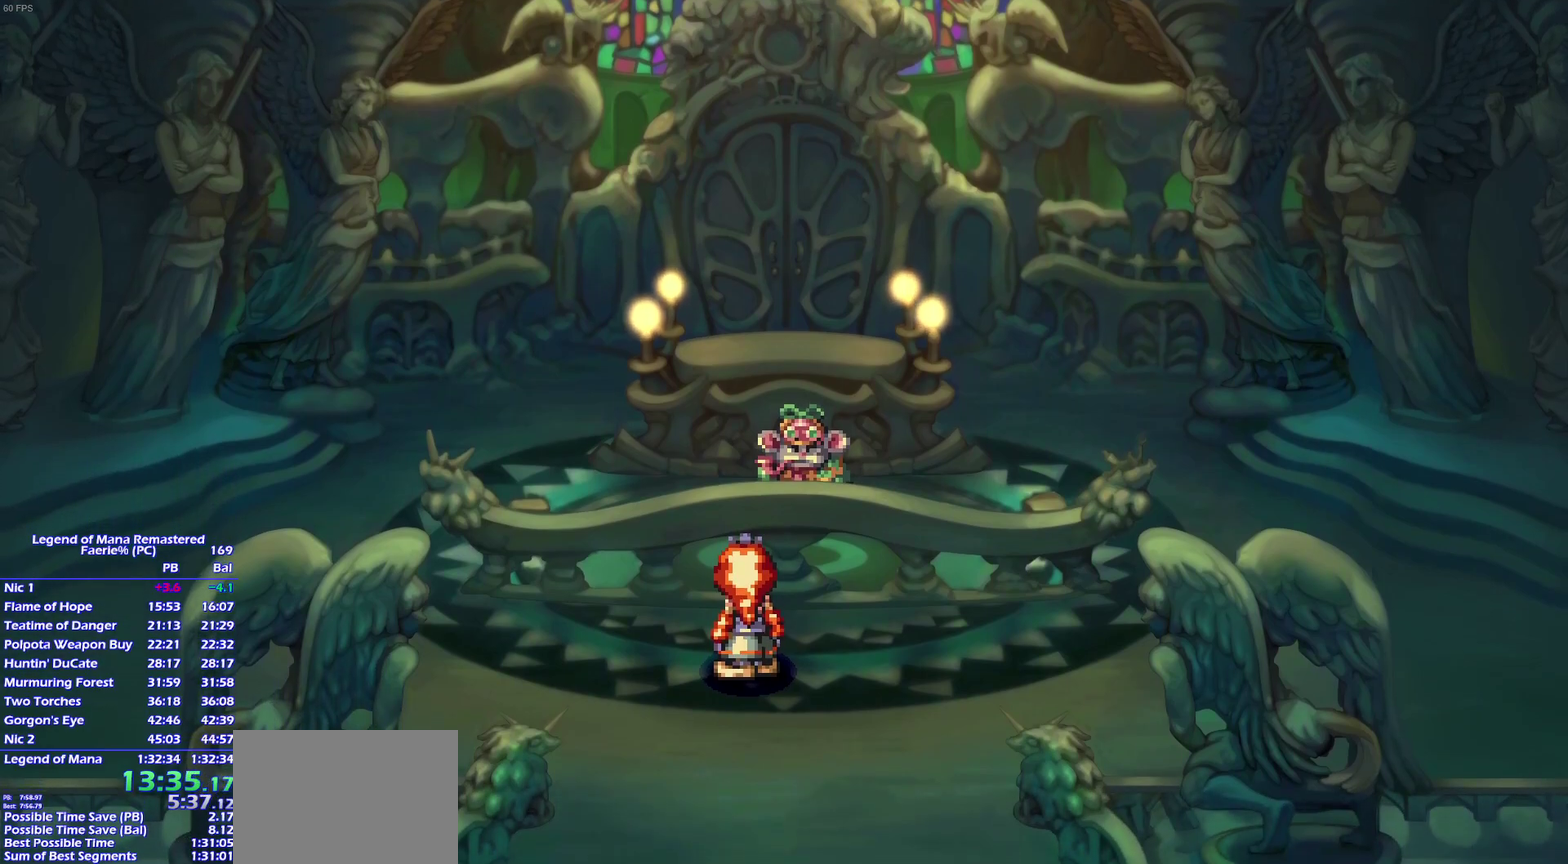
{"buttons": ["CROSS", "DPAD_DOWN"], "left_stick": "center", "right_stick": "center", "events": []}
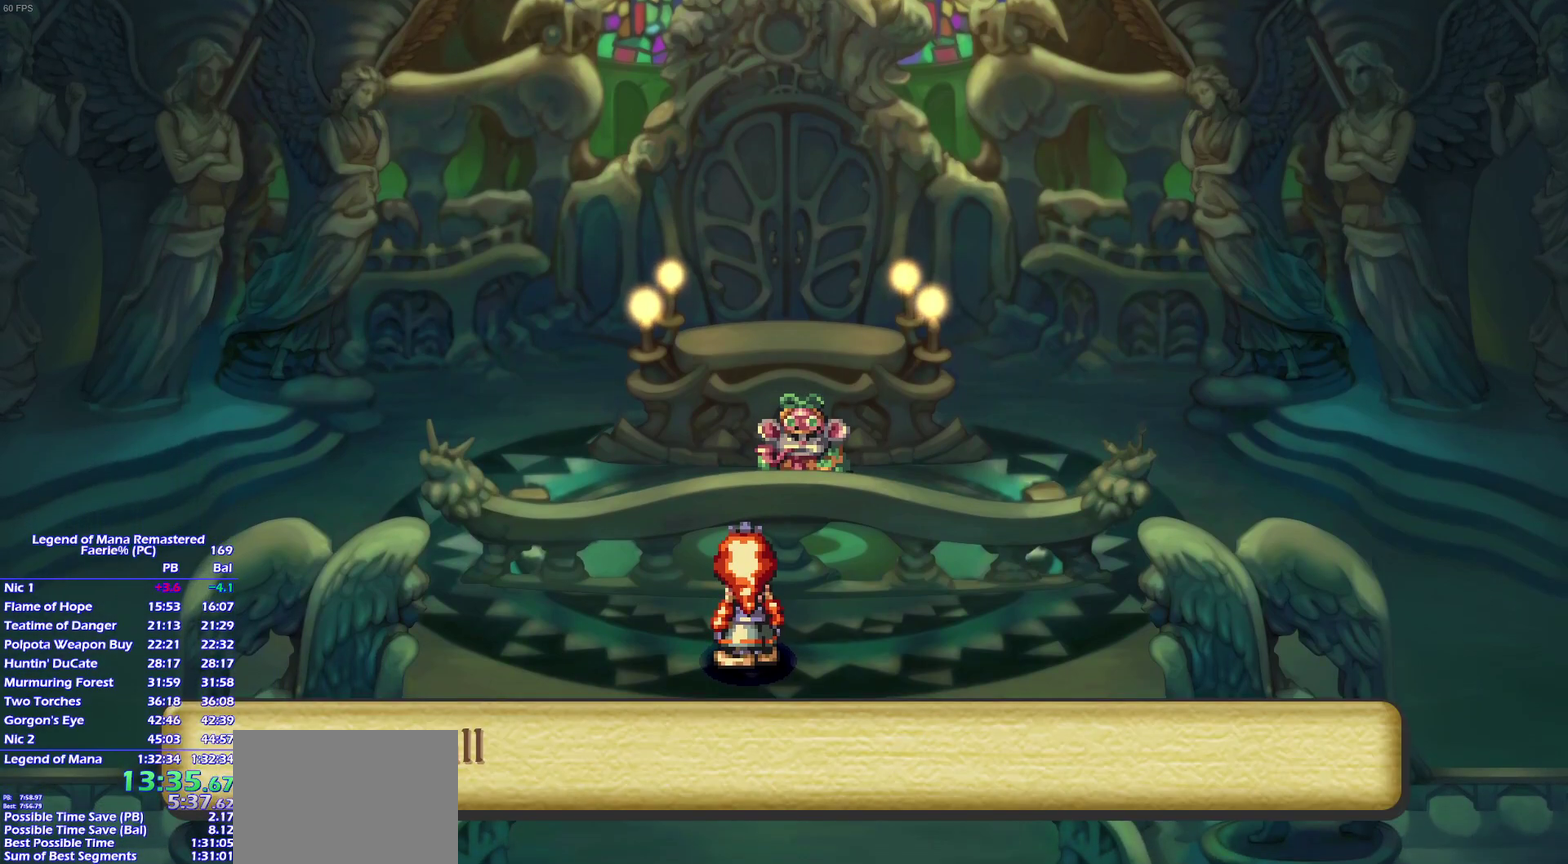
{"buttons": ["DPAD_DOWN"], "left_stick": "center", "right_stick": "center"}
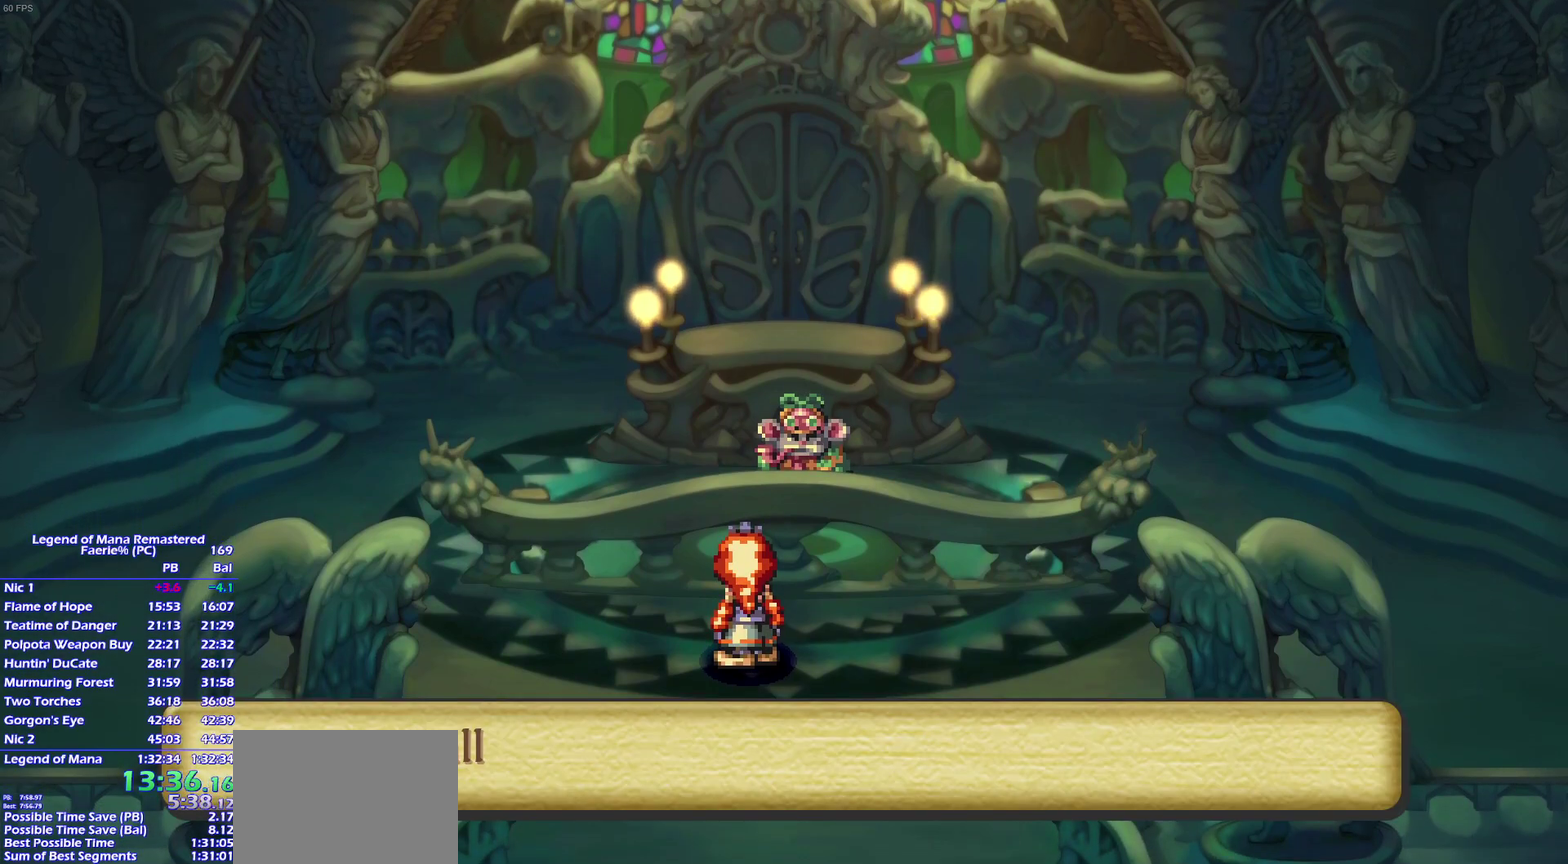
{"buttons": ["DPAD_DOWN"], "left_stick": "center", "right_stick": "center", "events": []}
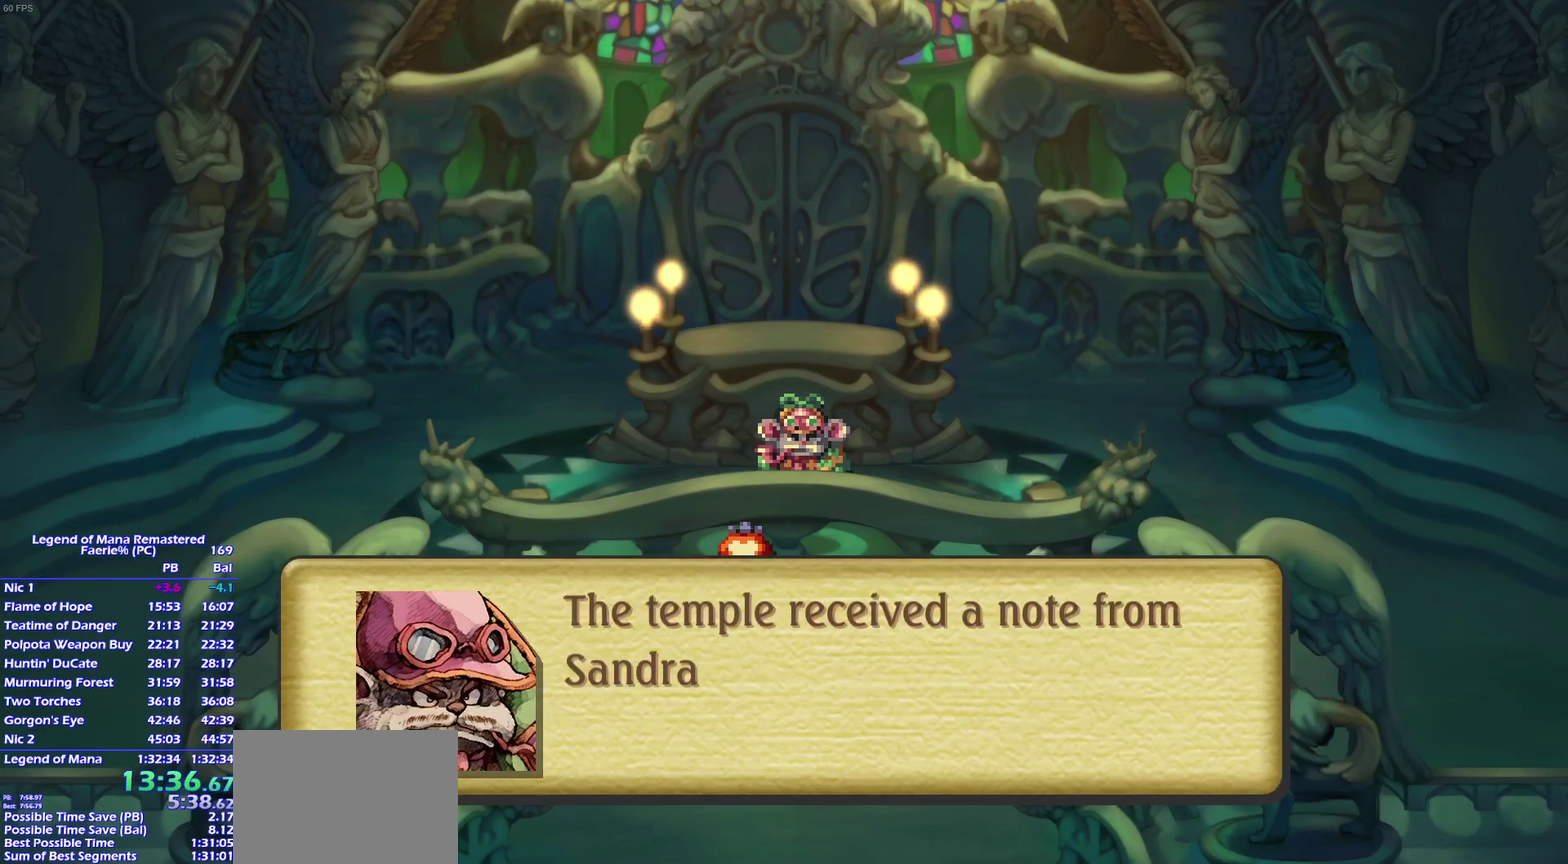
{"buttons": [], "left_stick": "center", "right_stick": "center", "events": [[83, "DPAD_DOWN", "up"]]}
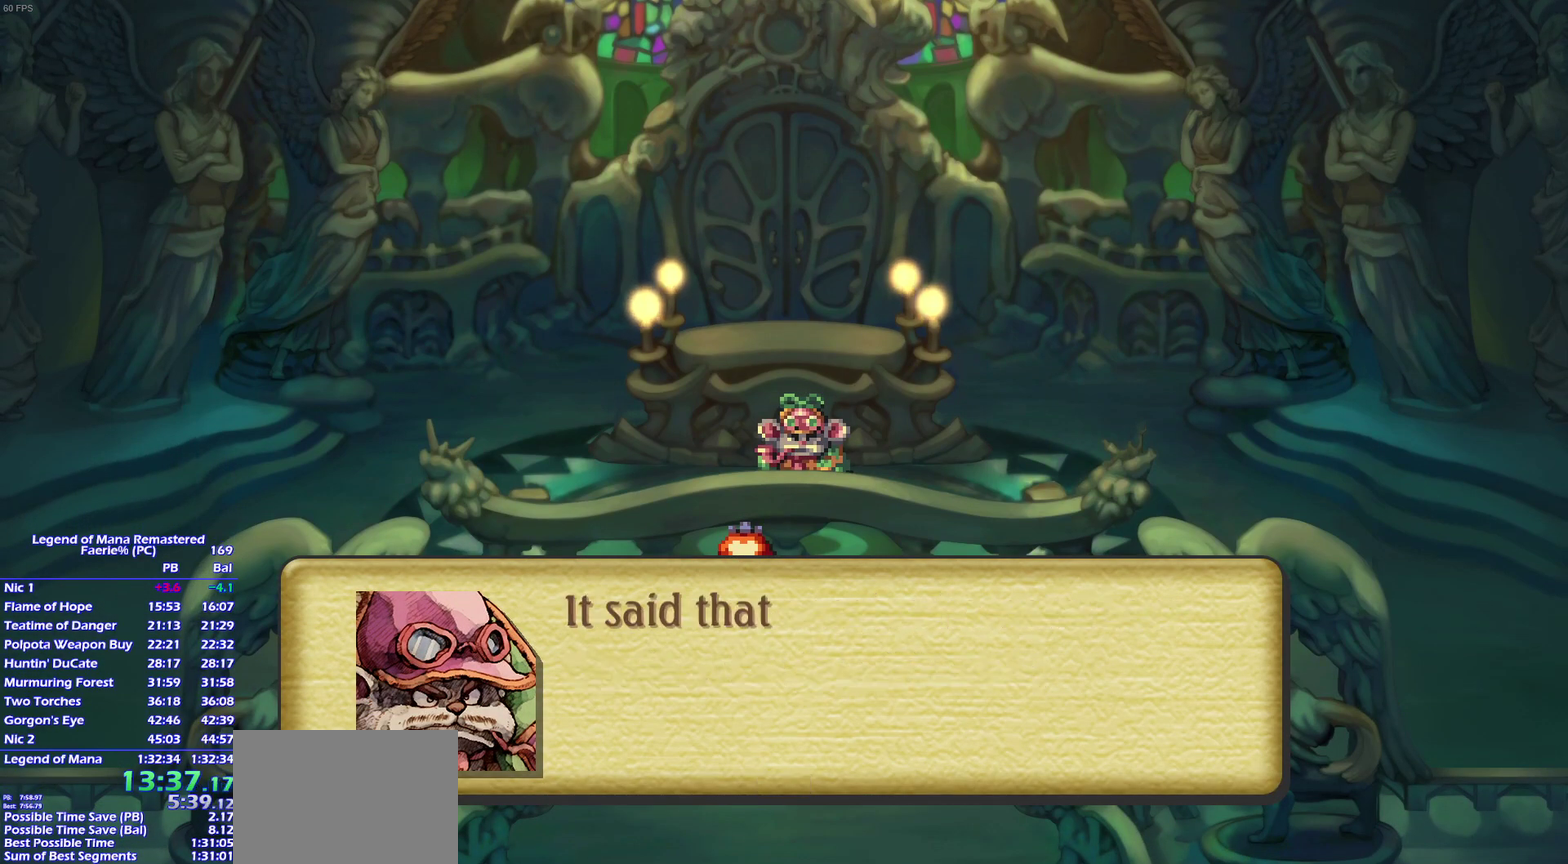
{"buttons": [], "left_stick": "center", "right_stick": "center", "events": []}
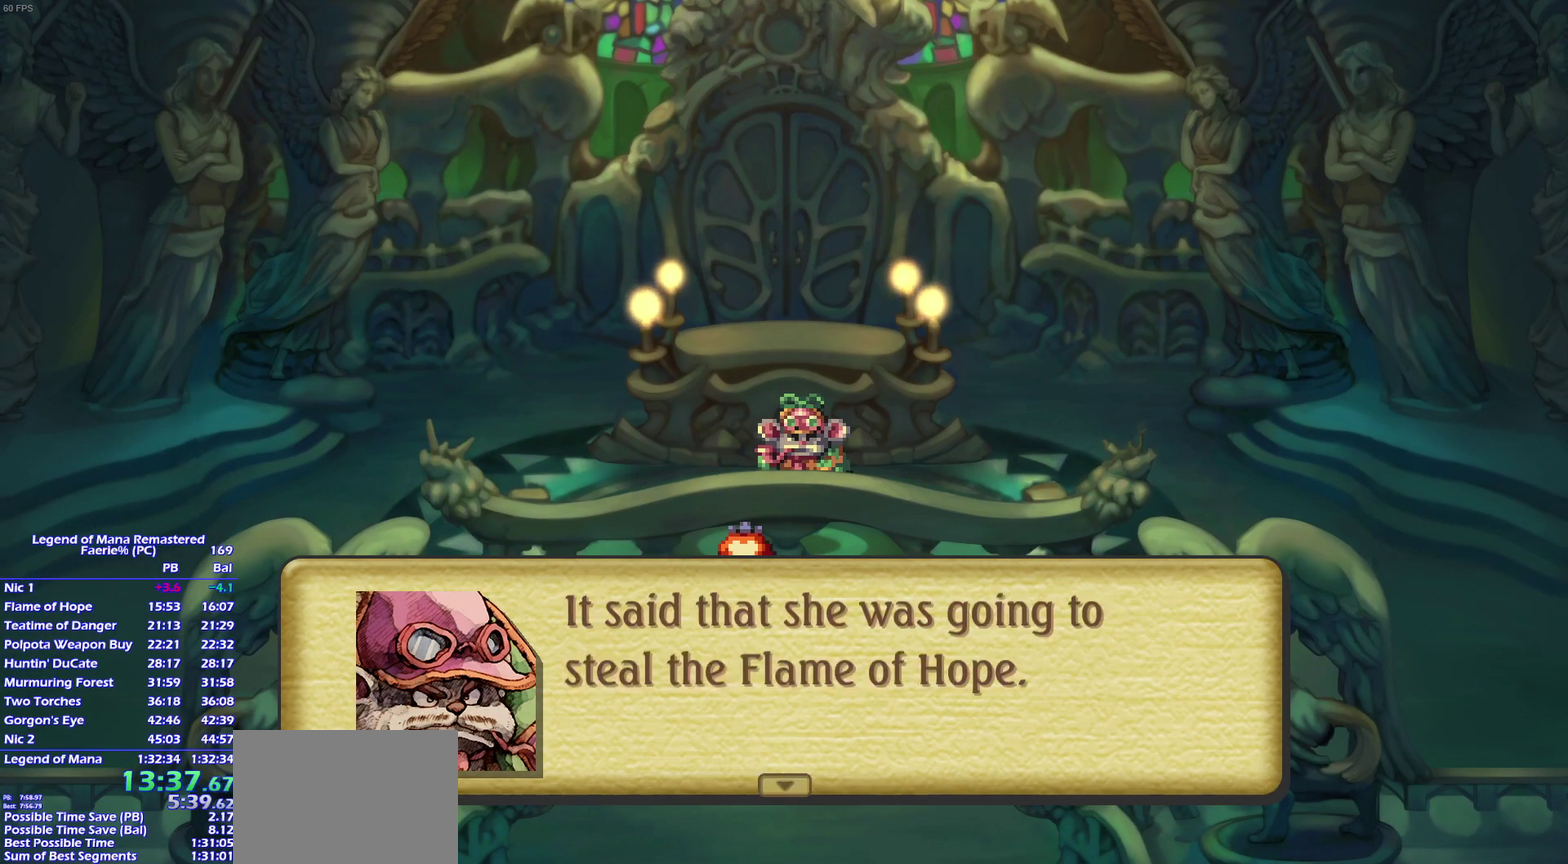
{"buttons": ["CROSS"], "left_stick": "center", "right_stick": "center"}
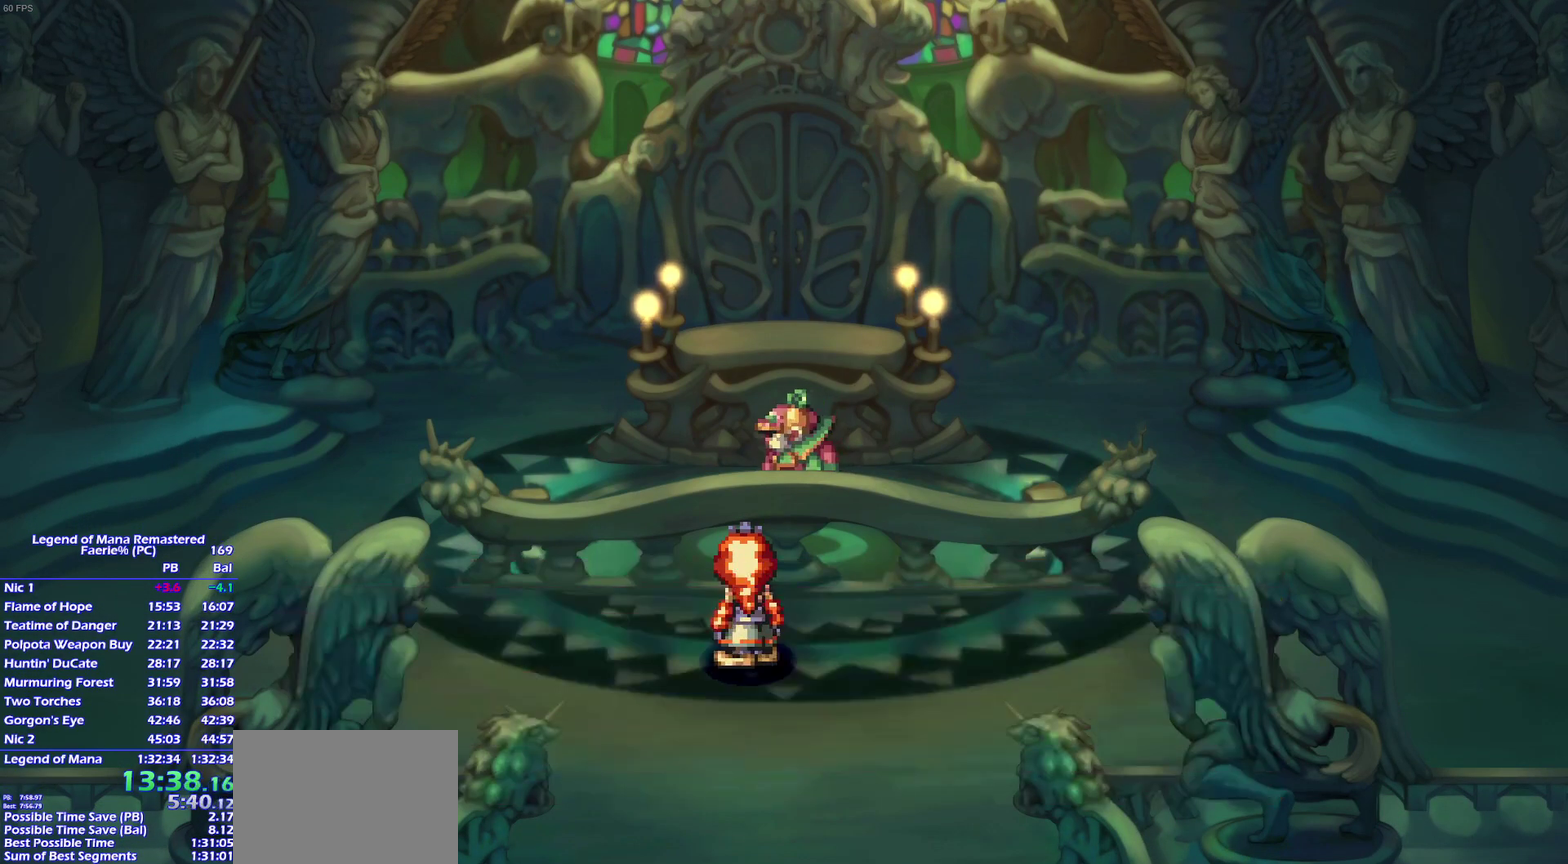
{"buttons": [], "left_stick": "center", "right_stick": "center"}
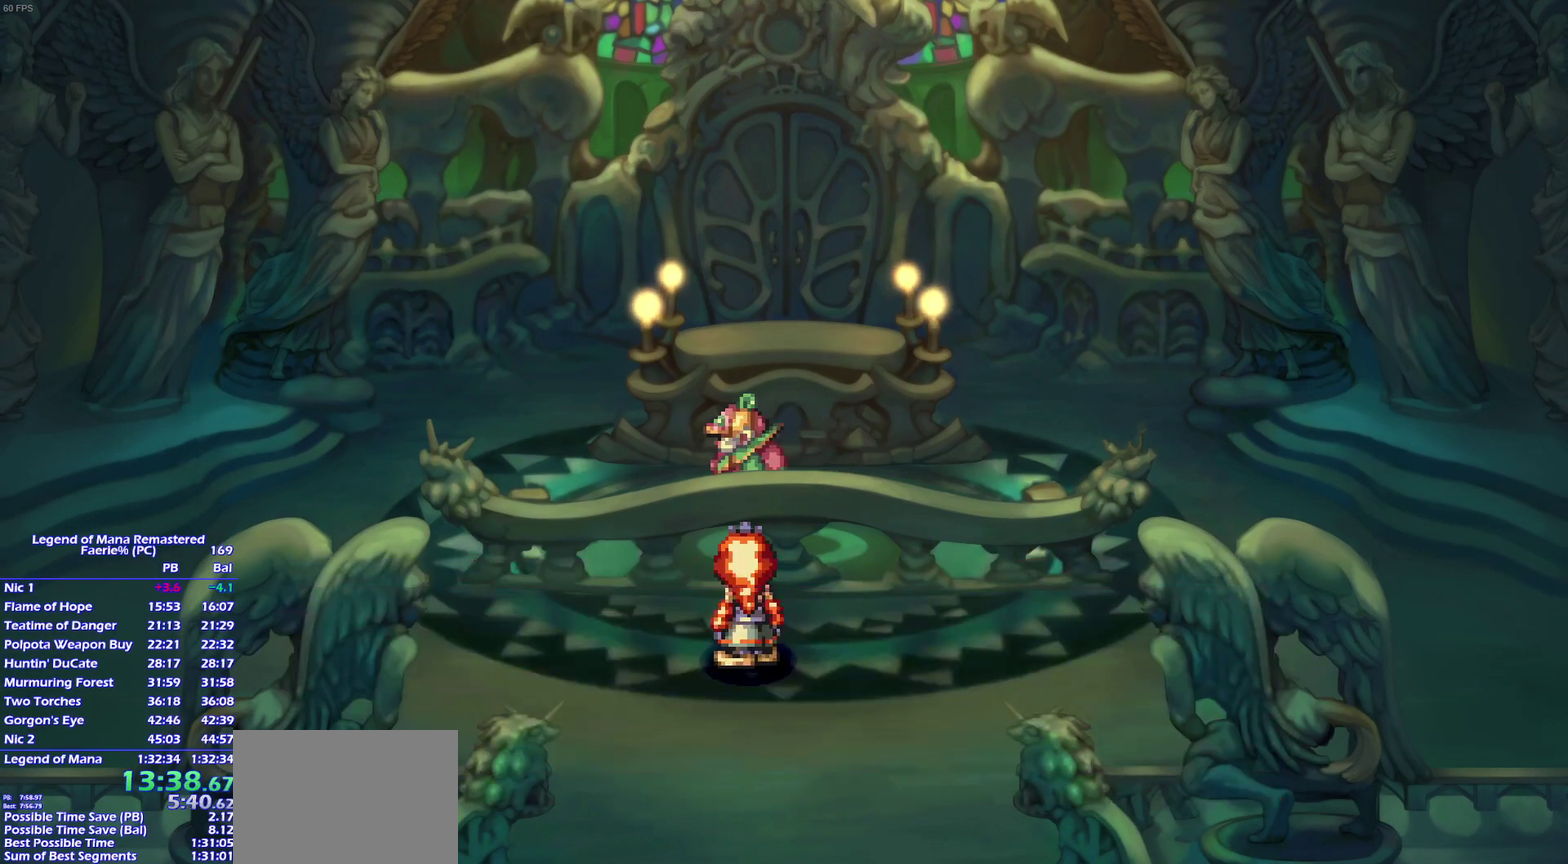
{"buttons": ["CROSS"], "left_stick": "center", "right_stick": "center"}
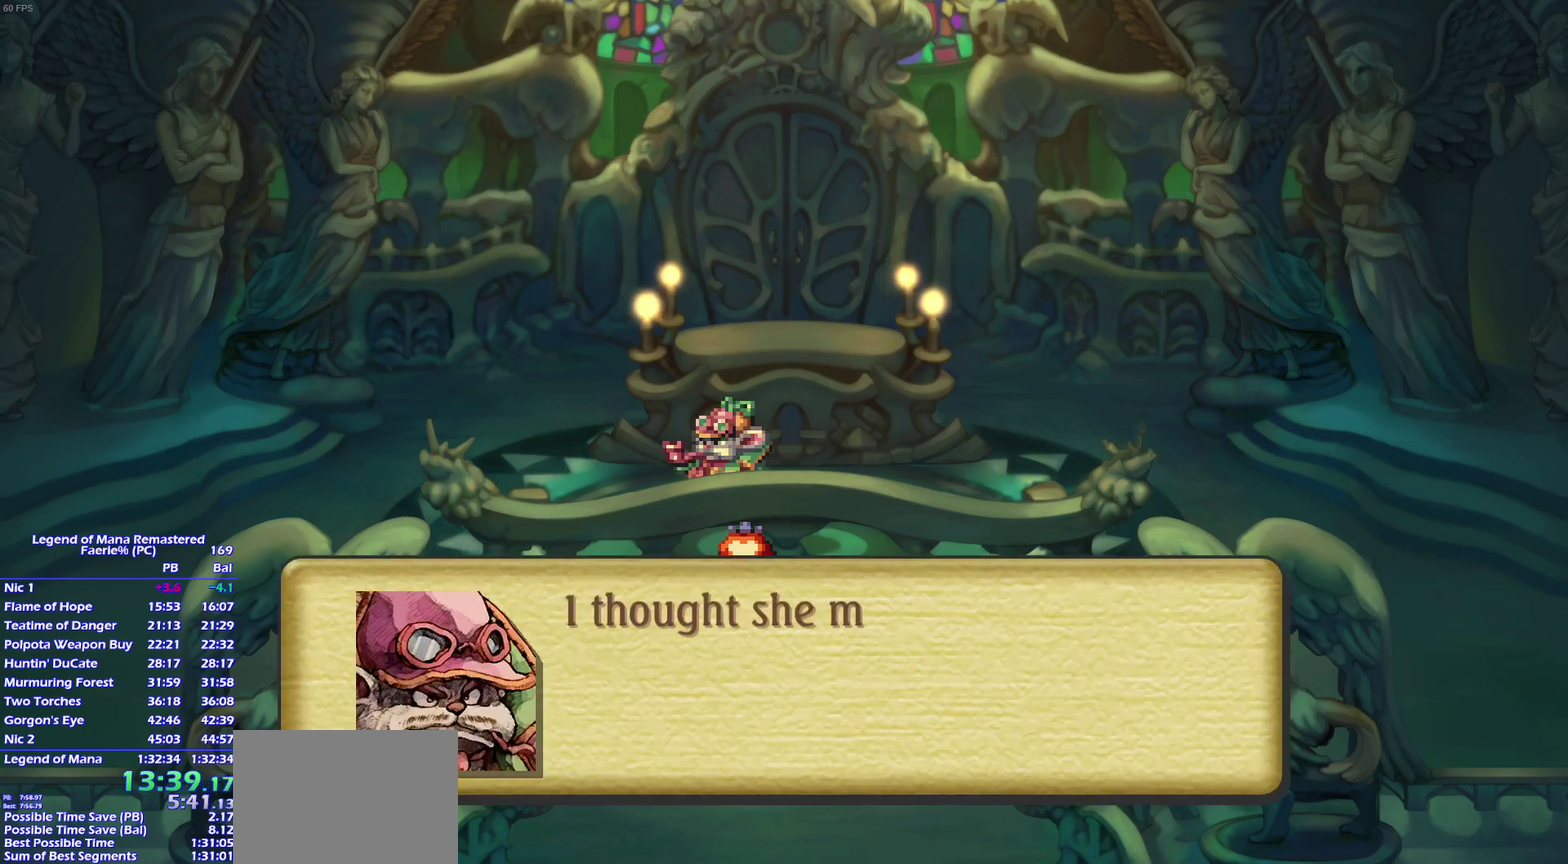
{"buttons": [], "left_stick": "center", "right_stick": "center"}
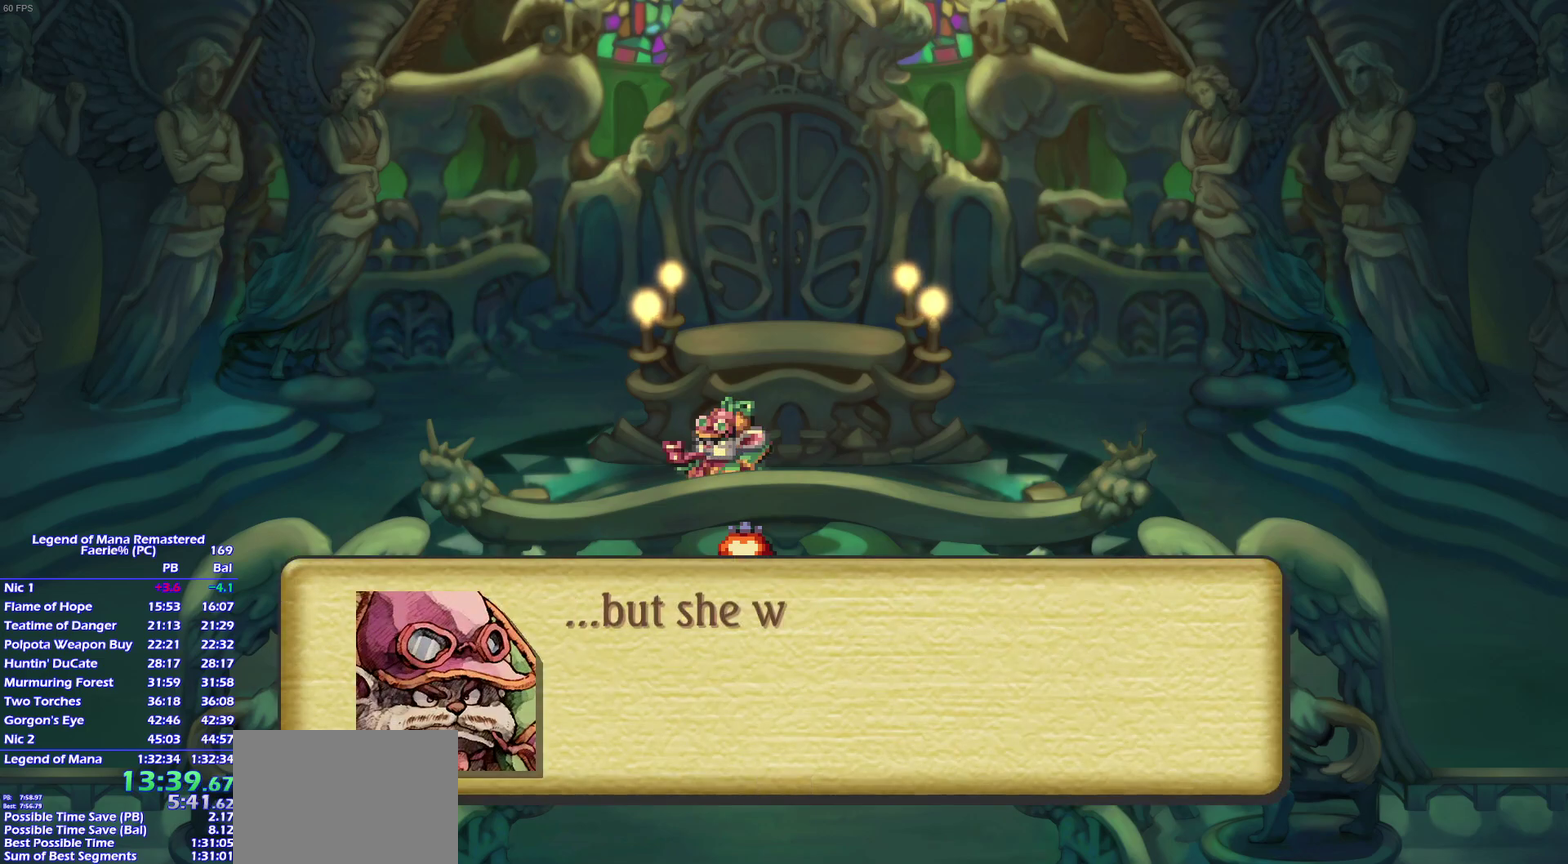
{"buttons": [], "left_stick": "center", "right_stick": "center", "events": []}
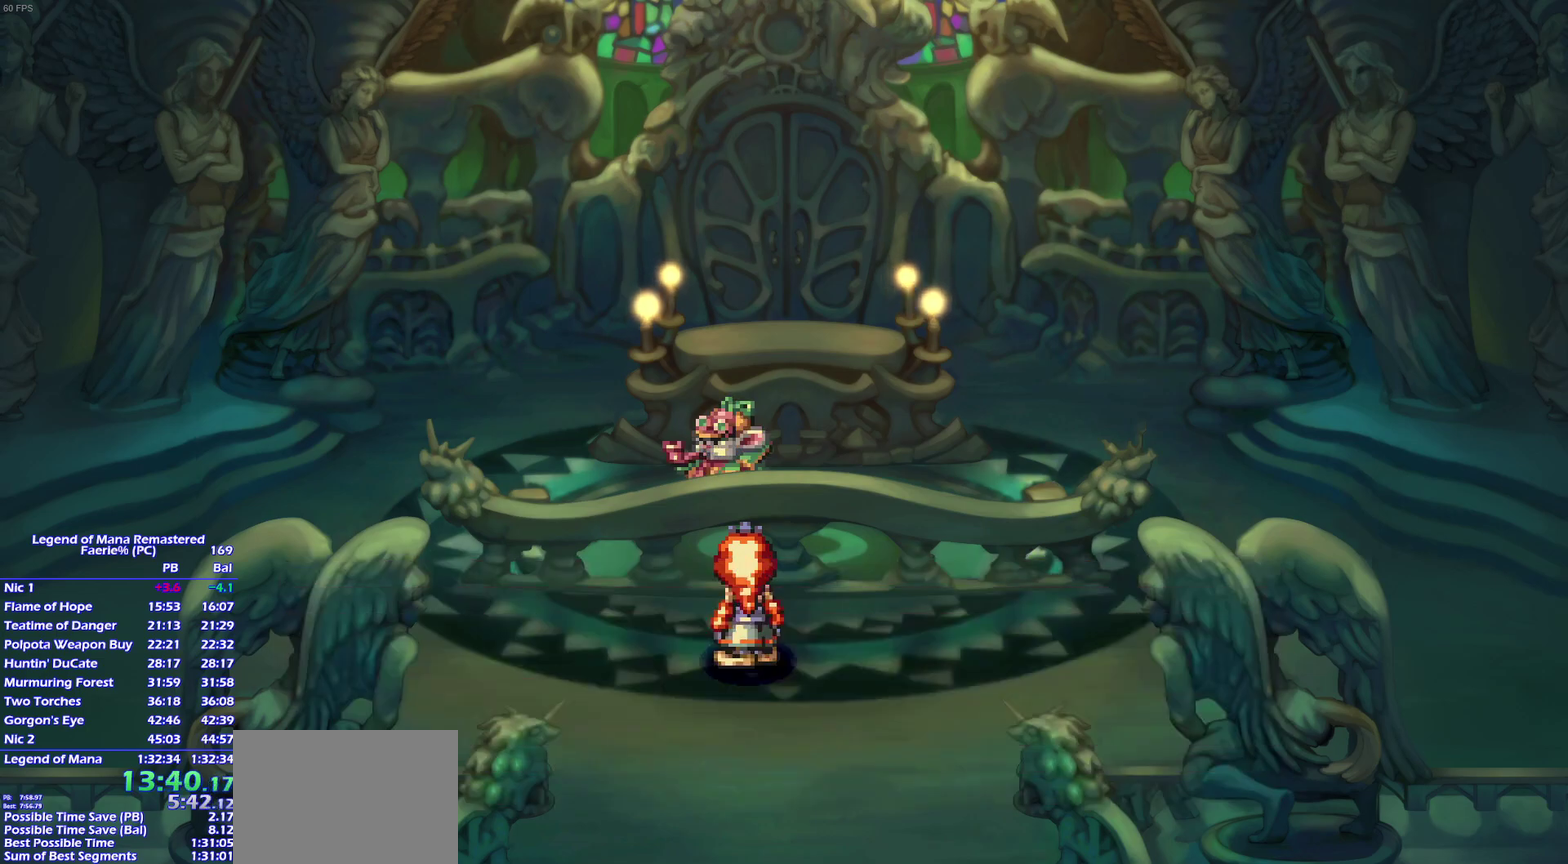
{"buttons": [], "left_stick": "center", "right_stick": "center", "events": []}
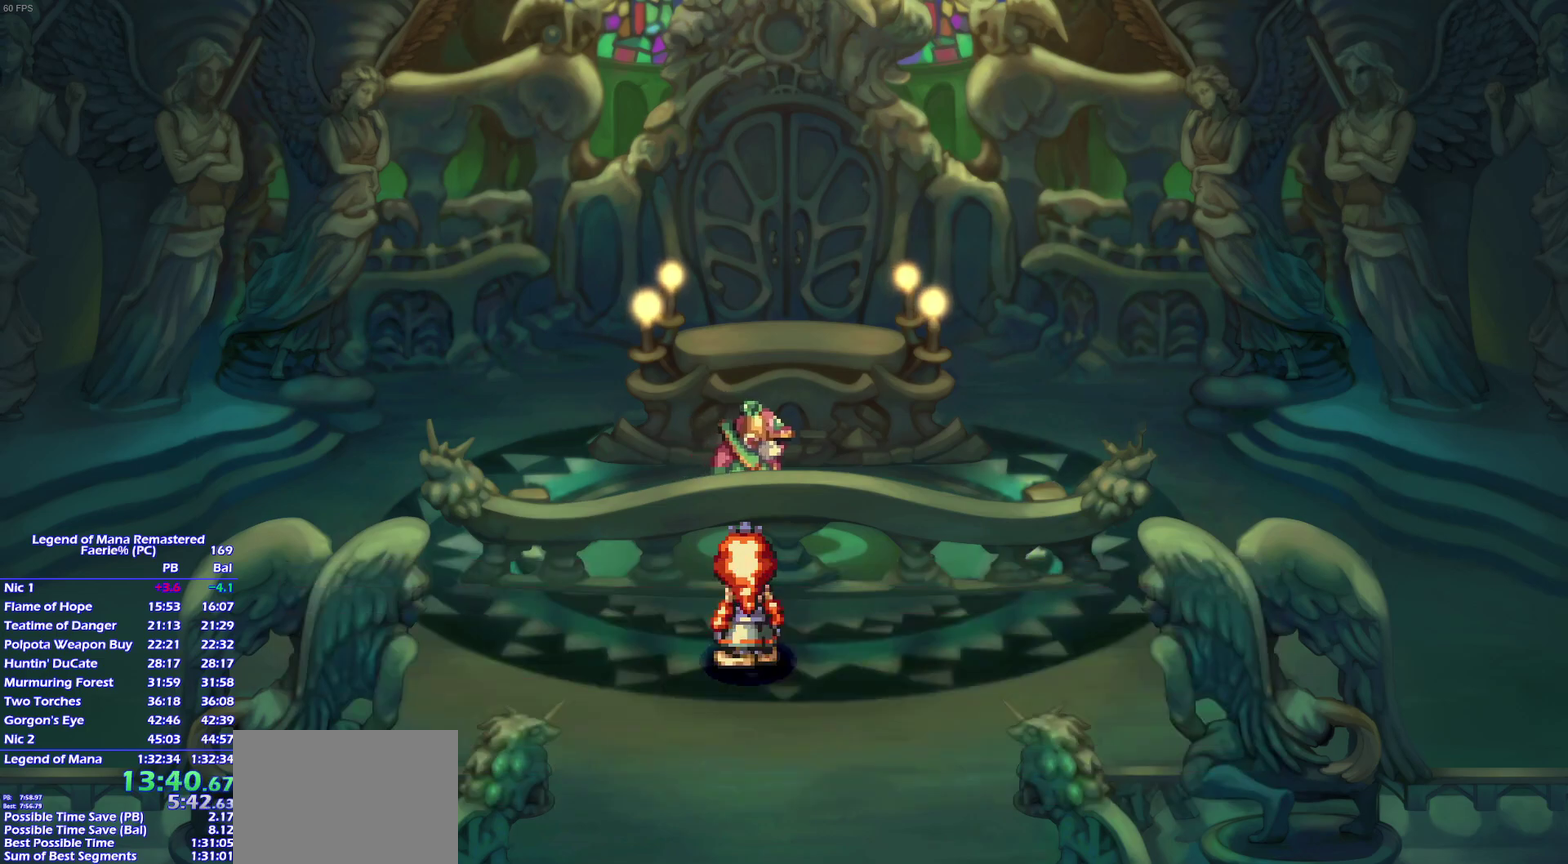
{"buttons": [], "left_stick": "center", "right_stick": "center", "events": []}
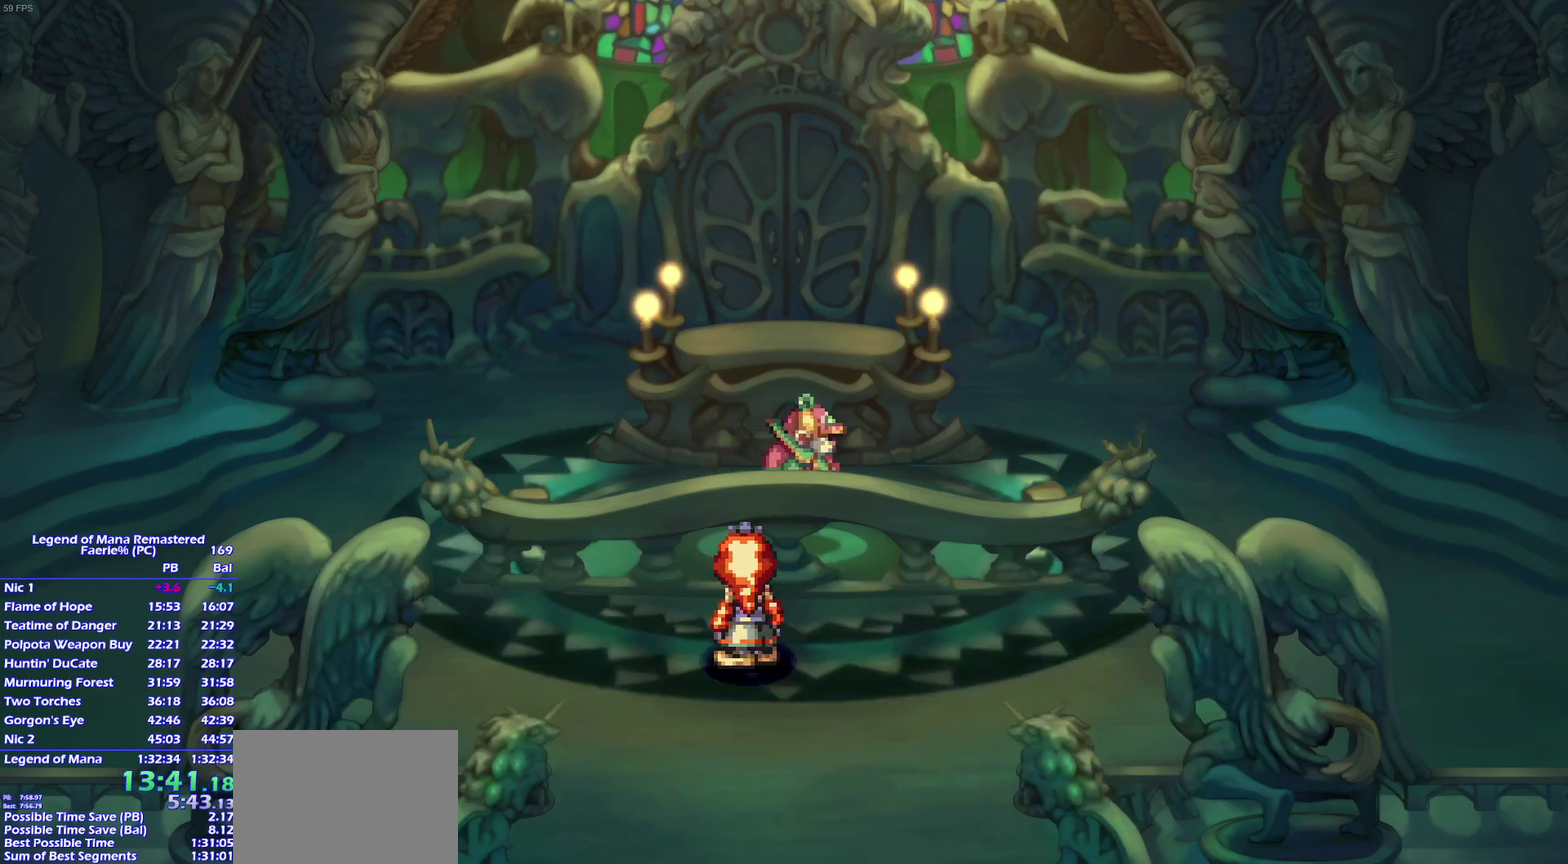
{"buttons": [], "left_stick": "center", "right_stick": "center", "events": []}
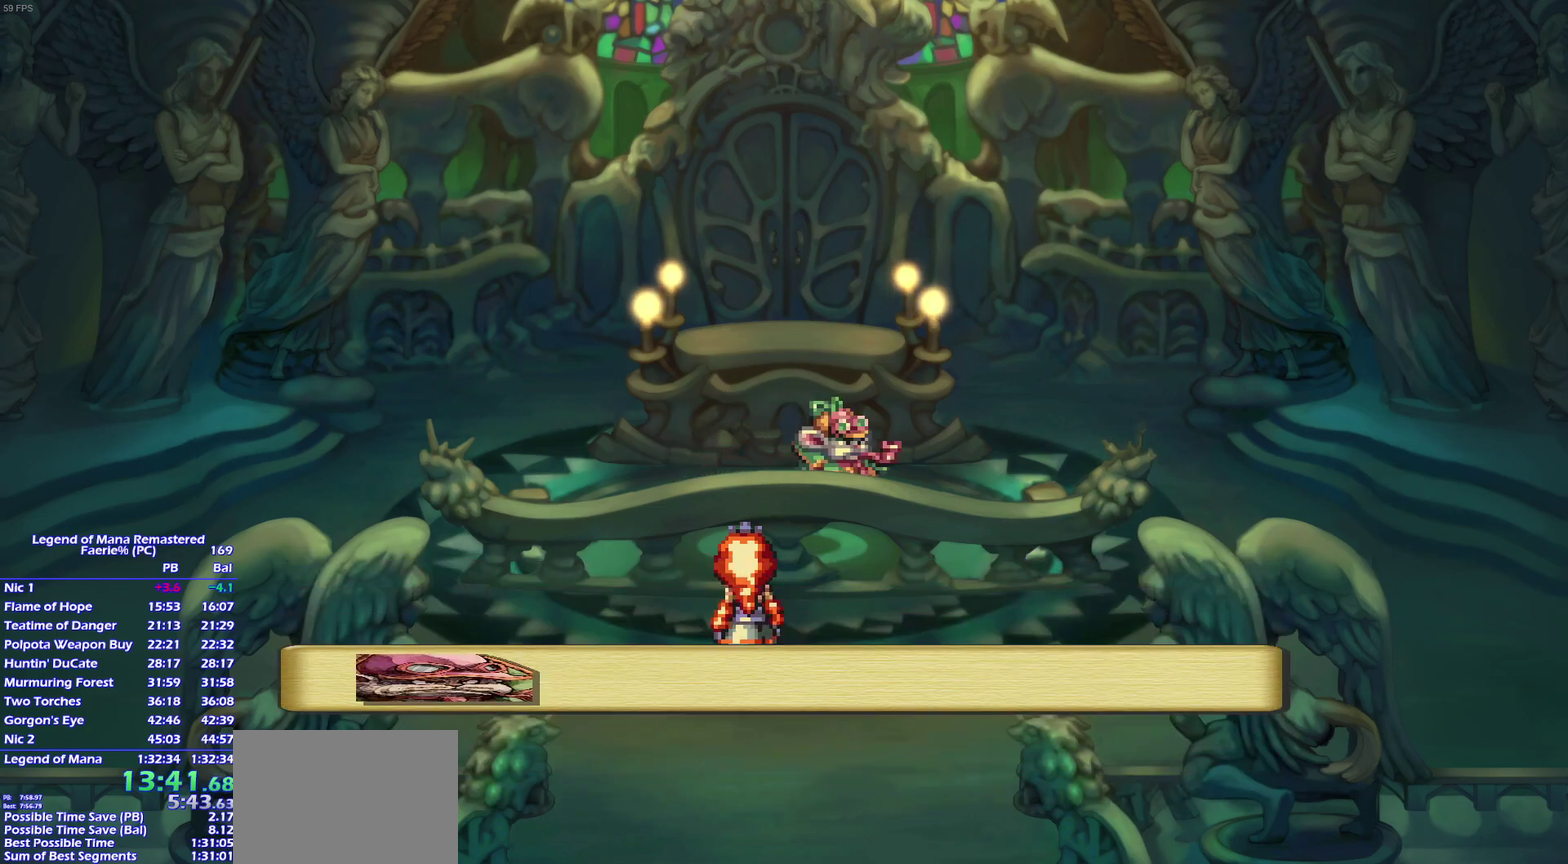
{"buttons": [], "left_stick": "center", "right_stick": "center", "events": []}